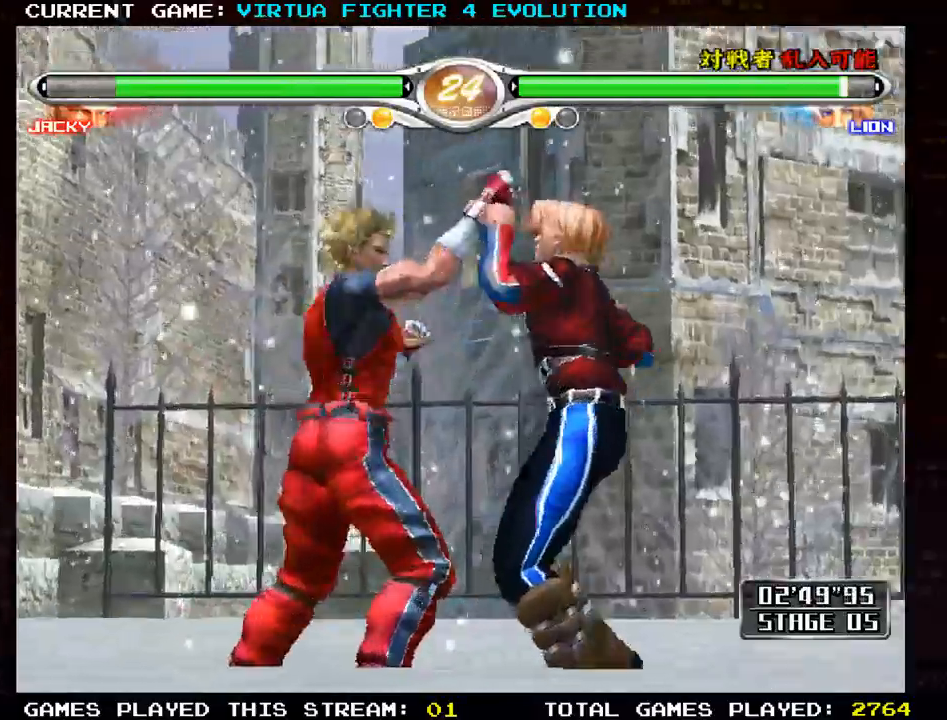
Gameplay with a controller (arcade stick); each line is a JSON object with the inputs held at the frame after it. "events" lists button and stick changes between this image and that frame as [ms after this image, input, new state], when the widget could be followed in between. Not read: L3 R3.
{"buttons": [], "left_stick": "center", "events": []}
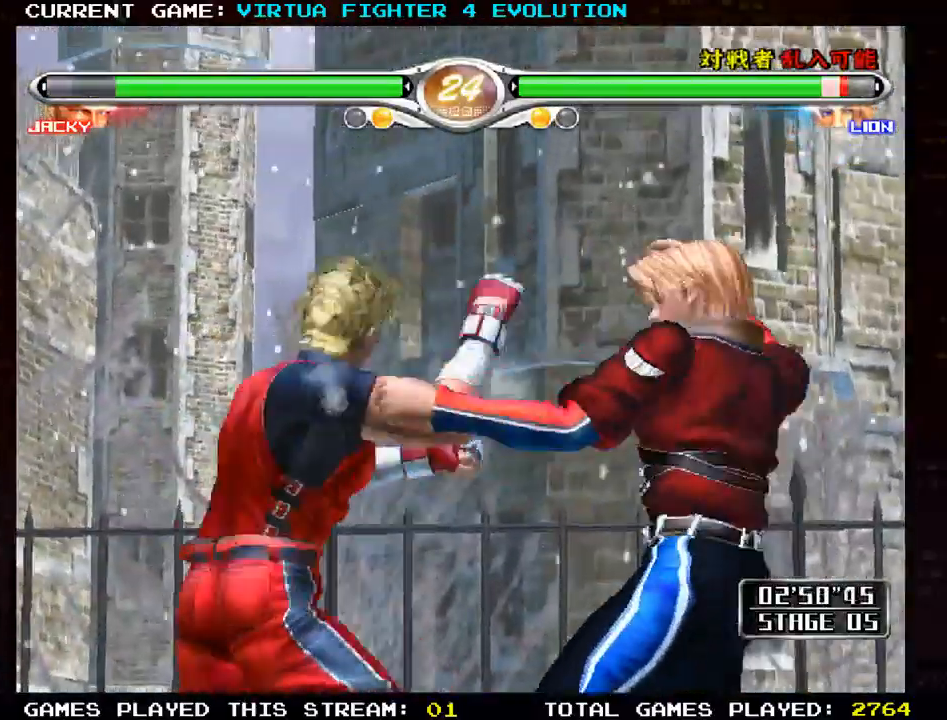
{"buttons": [], "left_stick": "center", "events": []}
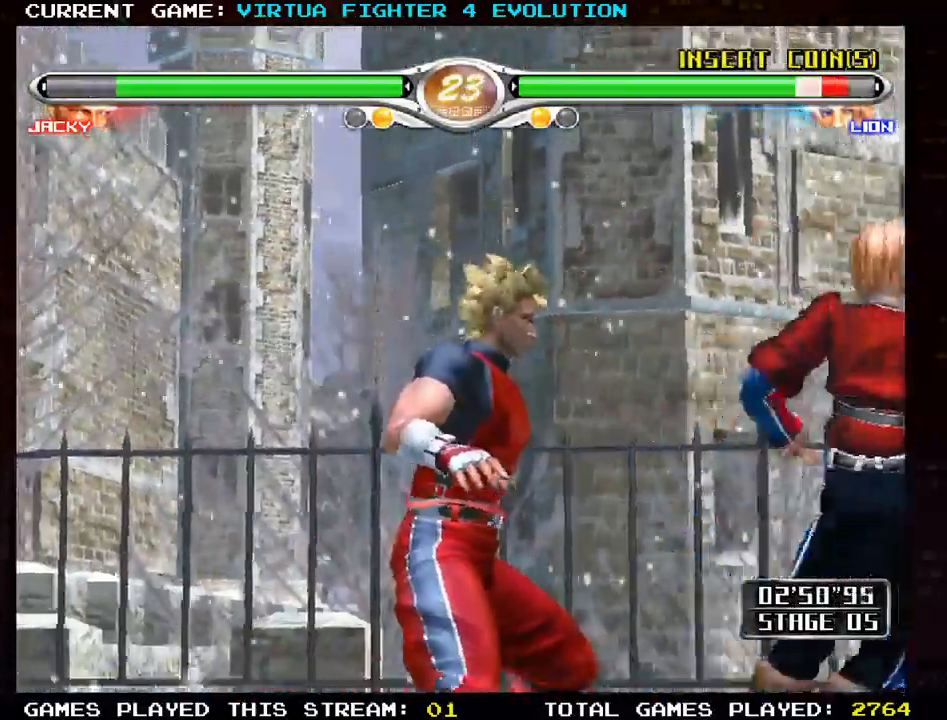
{"buttons": [], "left_stick": "center", "events": []}
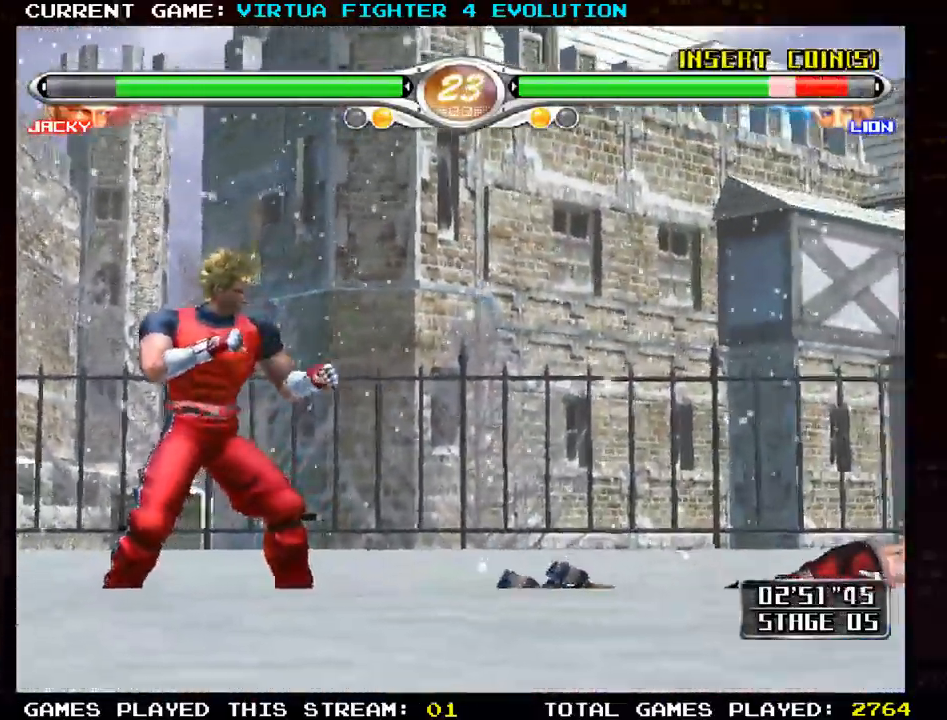
{"buttons": [], "left_stick": "right"}
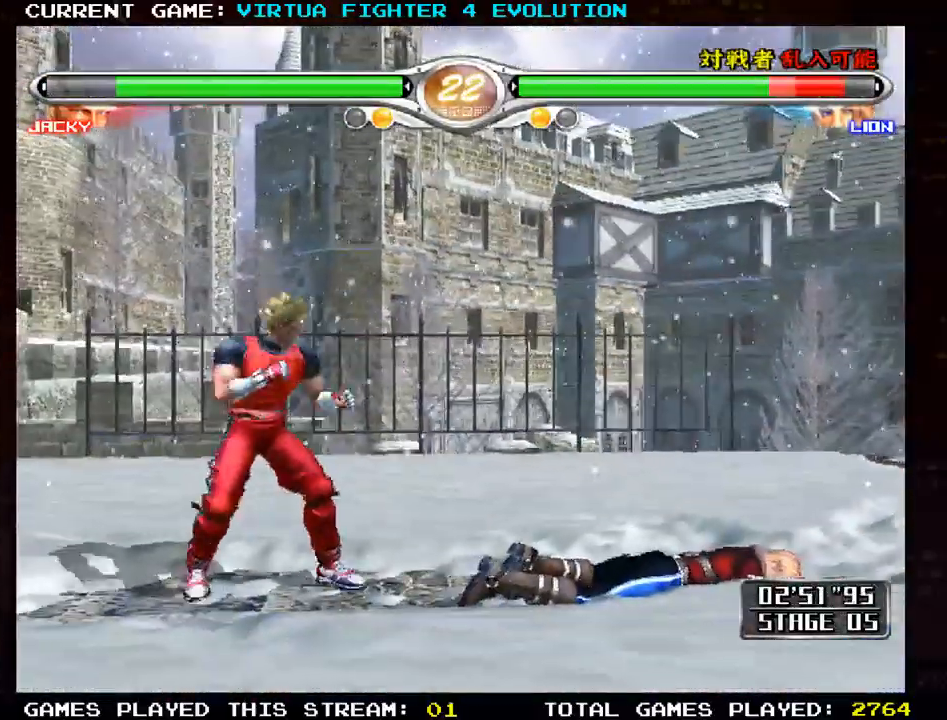
{"buttons": ["CROSS"], "left_stick": "center", "events": [[200, "left_stick", "left"], [217, "CROSS", "down"], [300, "left_stick", "center"]]}
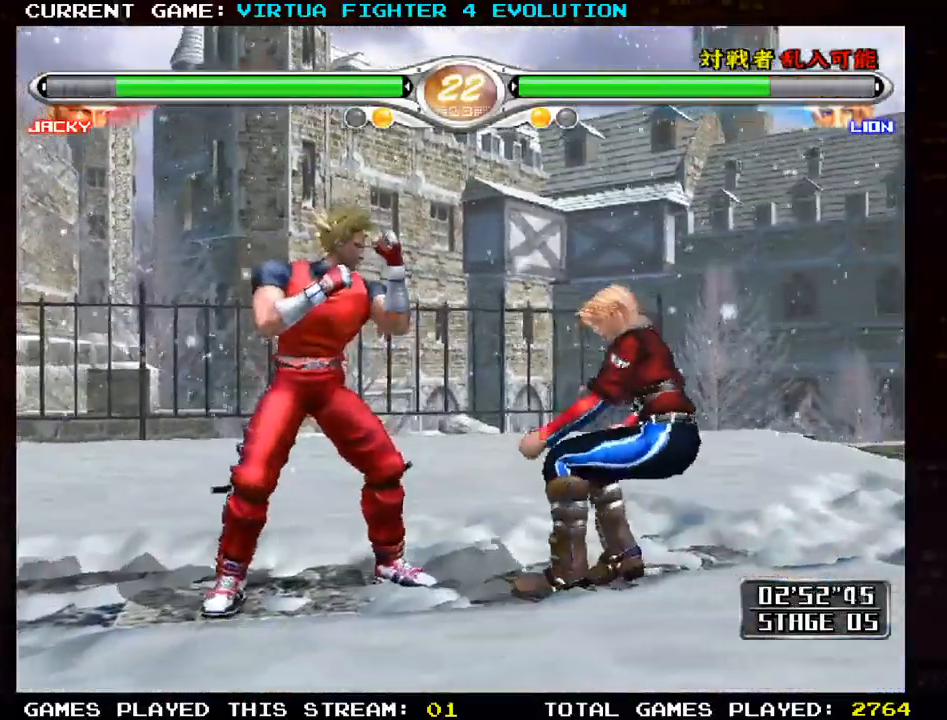
{"buttons": [], "left_stick": "center", "events": [[250, "CROSS", "up"], [250, "left_stick", "up-left"], [283, "TRIANGLE", "down"], [333, "left_stick", "center"], [350, "TRIANGLE", "up"], [417, "TRIANGLE", "down"], [483, "TRIANGLE", "up"]]}
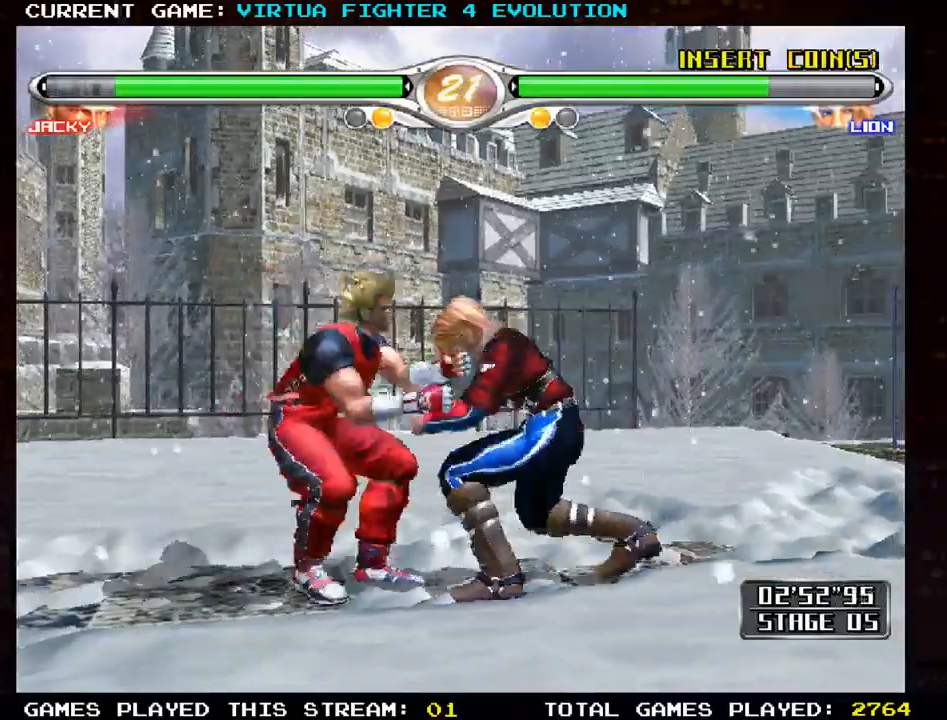
{"buttons": [], "left_stick": "center", "events": []}
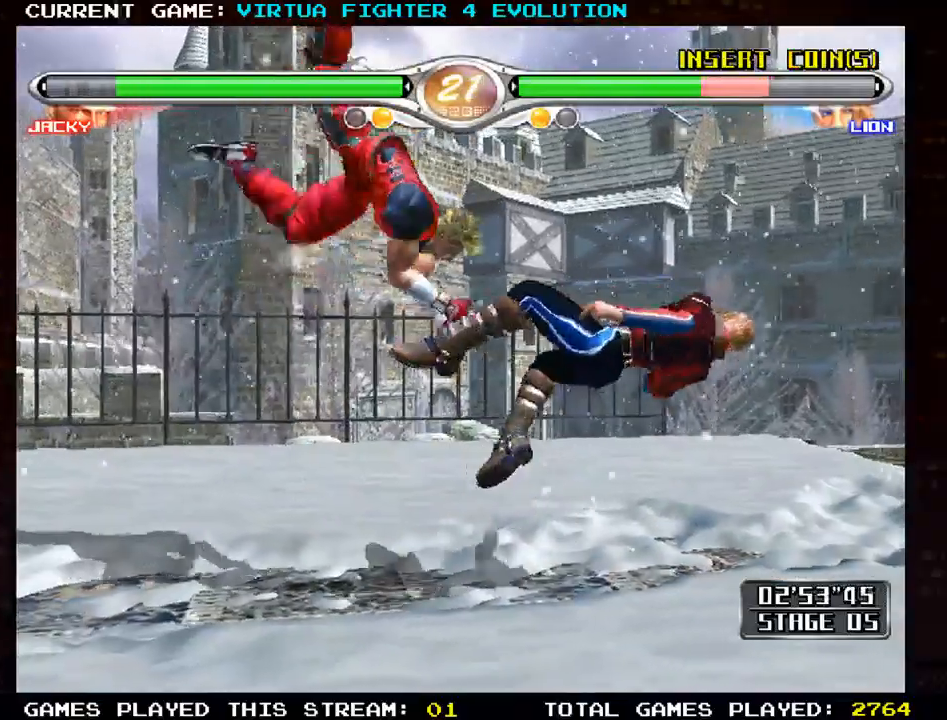
{"buttons": [], "left_stick": "center", "events": []}
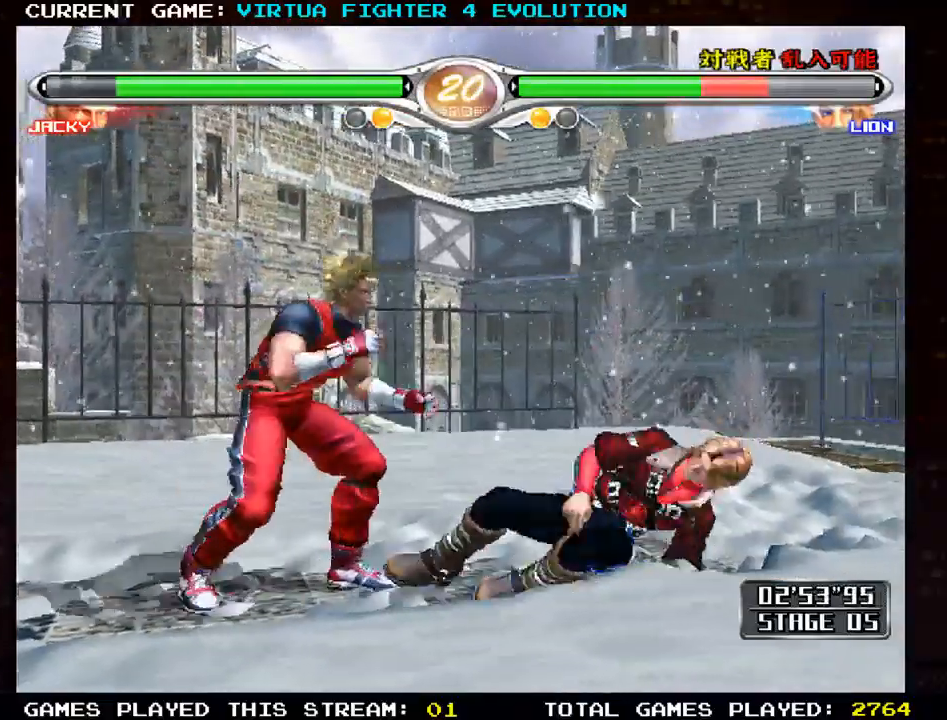
{"buttons": [], "left_stick": "left"}
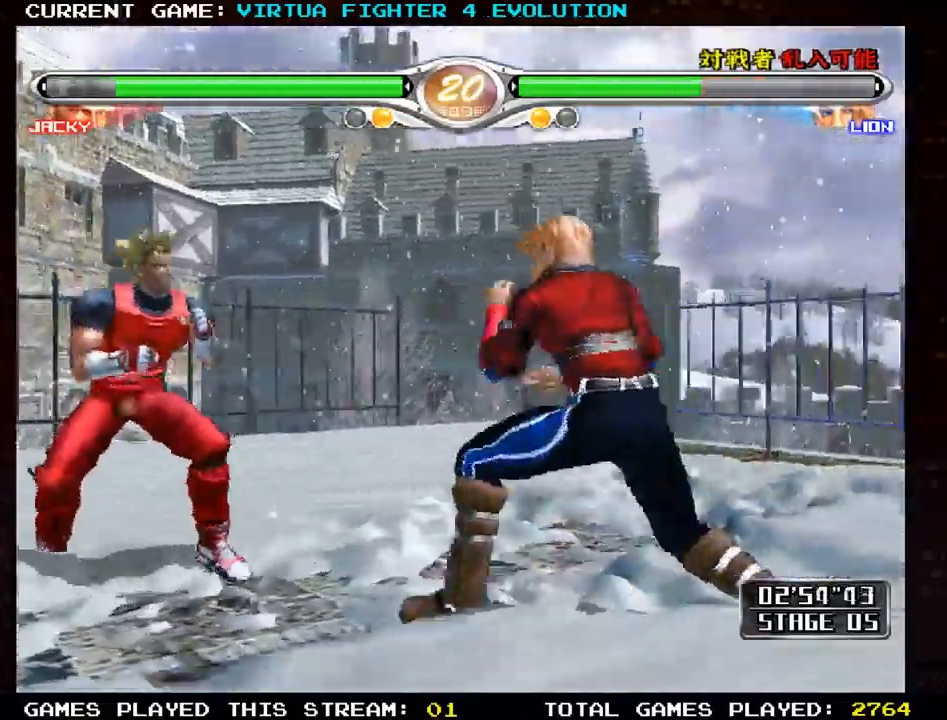
{"buttons": ["TRIANGLE"], "left_stick": "right", "events": [[183, "left_stick", "center"], [233, "left_stick", "right"], [367, "SQUARE", "down"], [450, "SQUARE", "up"], [450, "TRIANGLE", "down"]]}
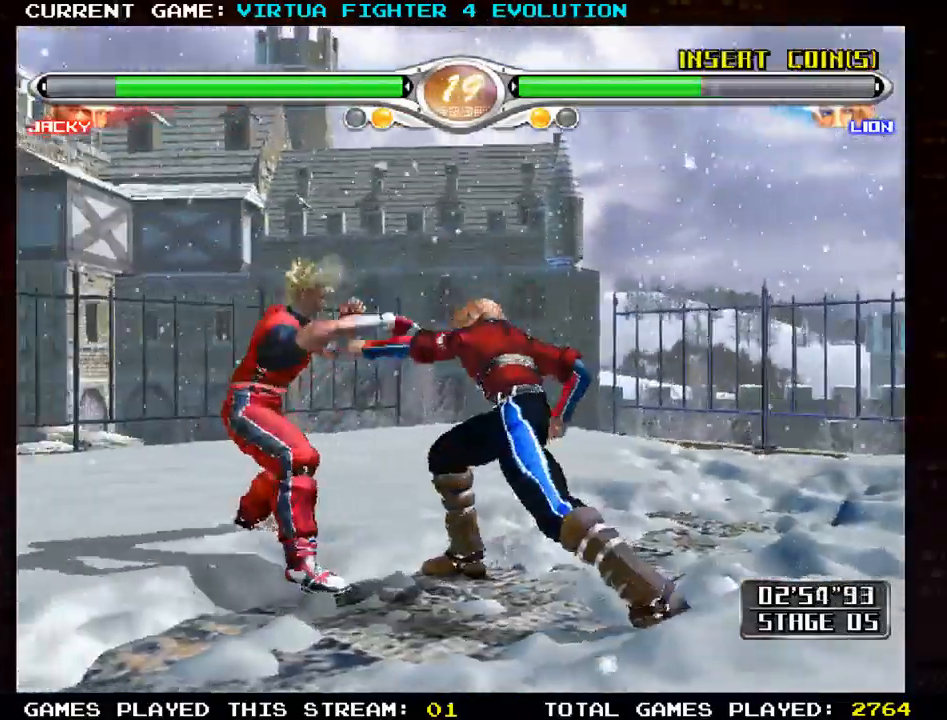
{"buttons": ["CROSS", "SQUARE"], "left_stick": "right", "events": [[50, "TRIANGLE", "up"], [200, "CROSS", "down"], [267, "left_stick", "center"], [283, "SQUARE", "down"], [333, "CROSS", "up"], [383, "SQUARE", "up"], [417, "CROSS", "down"], [417, "left_stick", "right"], [433, "SQUARE", "down"]]}
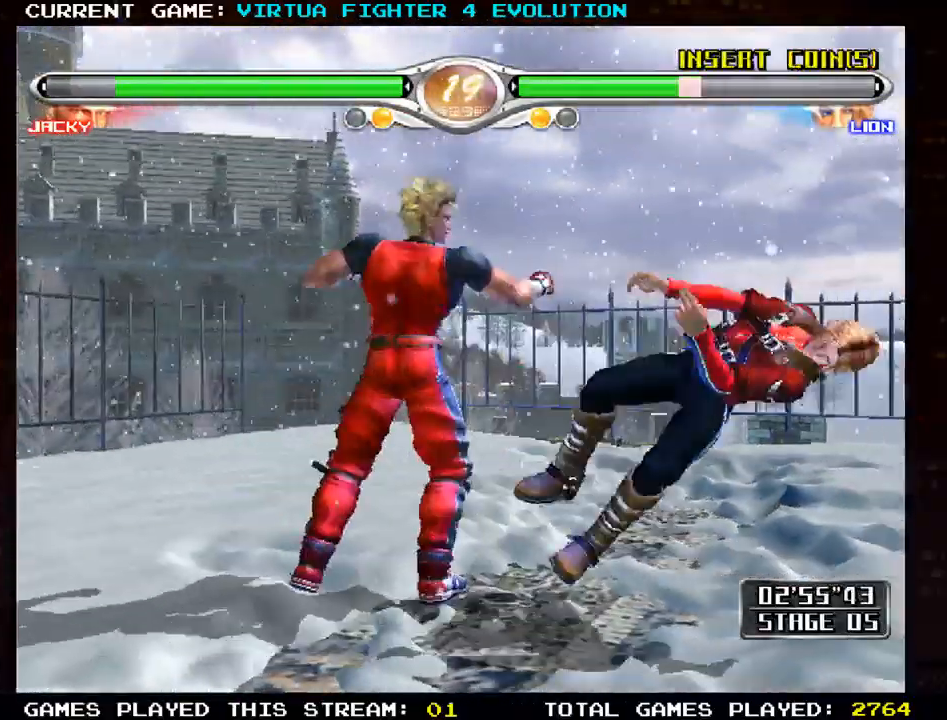
{"buttons": [], "left_stick": "center", "events": [[17, "CROSS", "up"], [17, "SQUARE", "up"], [67, "left_stick", "center"]]}
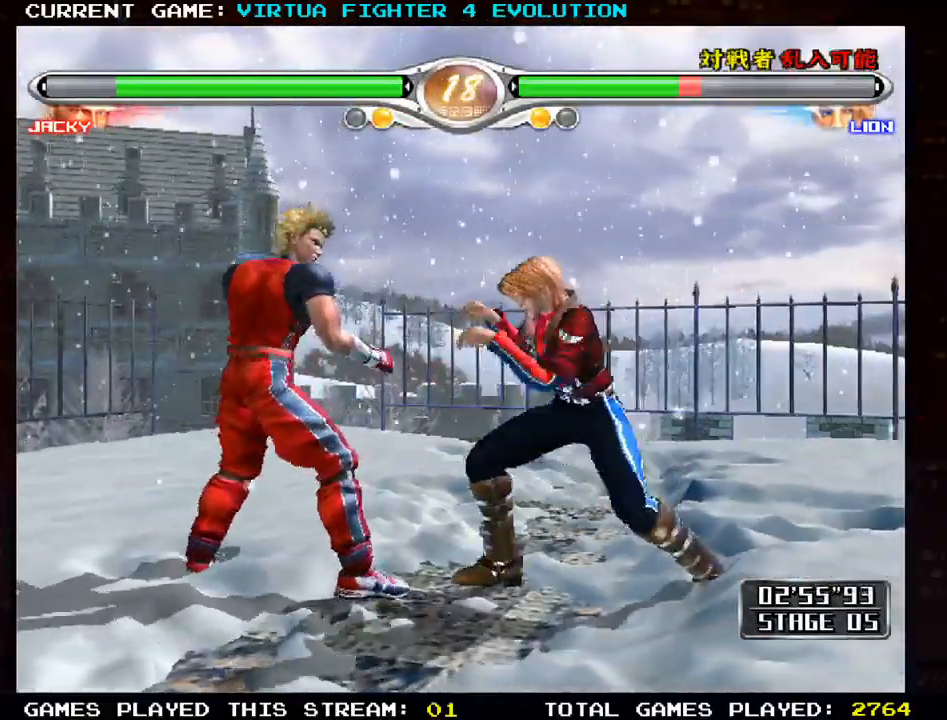
{"buttons": [], "left_stick": "center", "events": [[50, "left_stick", "up-left"], [67, "TRIANGLE", "down"], [133, "TRIANGLE", "up"], [167, "left_stick", "center"], [250, "TRIANGLE", "down"], [317, "TRIANGLE", "up"]]}
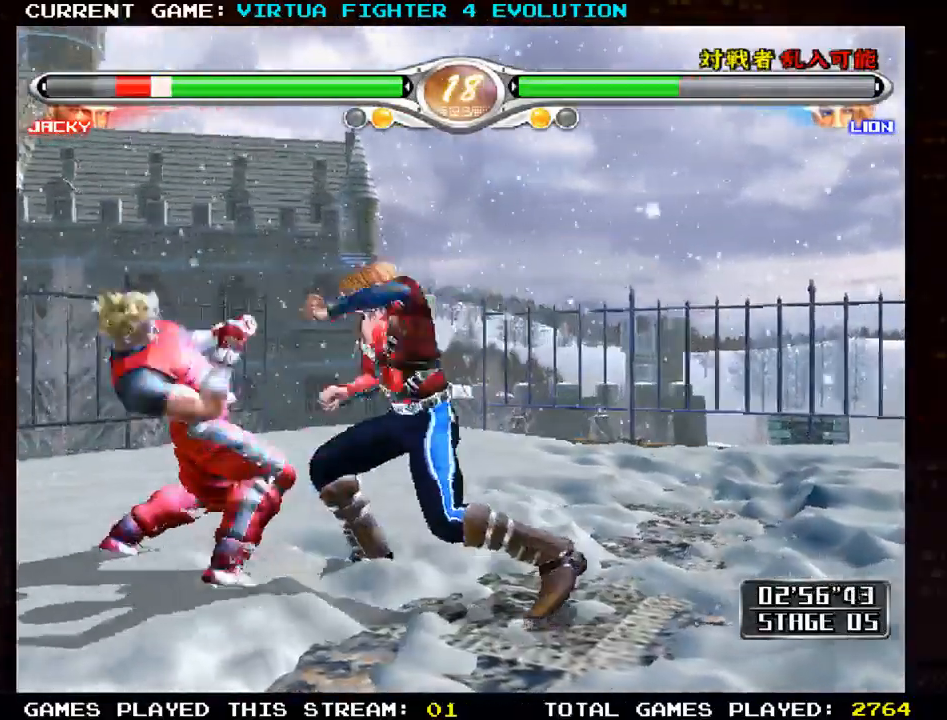
{"buttons": ["TRIANGLE"], "left_stick": "up-left", "events": [[17, "CROSS", "down"], [417, "CROSS", "up"], [450, "left_stick", "up-left"], [483, "TRIANGLE", "down"]]}
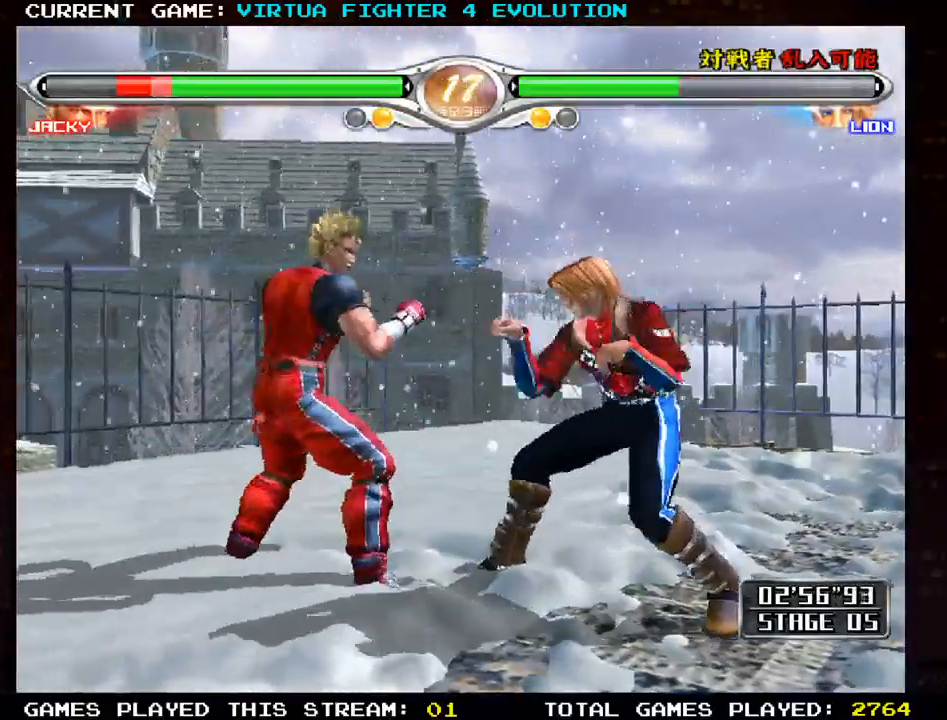
{"buttons": [], "left_stick": "center", "events": [[50, "TRIANGLE", "up"], [100, "left_stick", "center"], [150, "TRIANGLE", "down"], [217, "TRIANGLE", "up"]]}
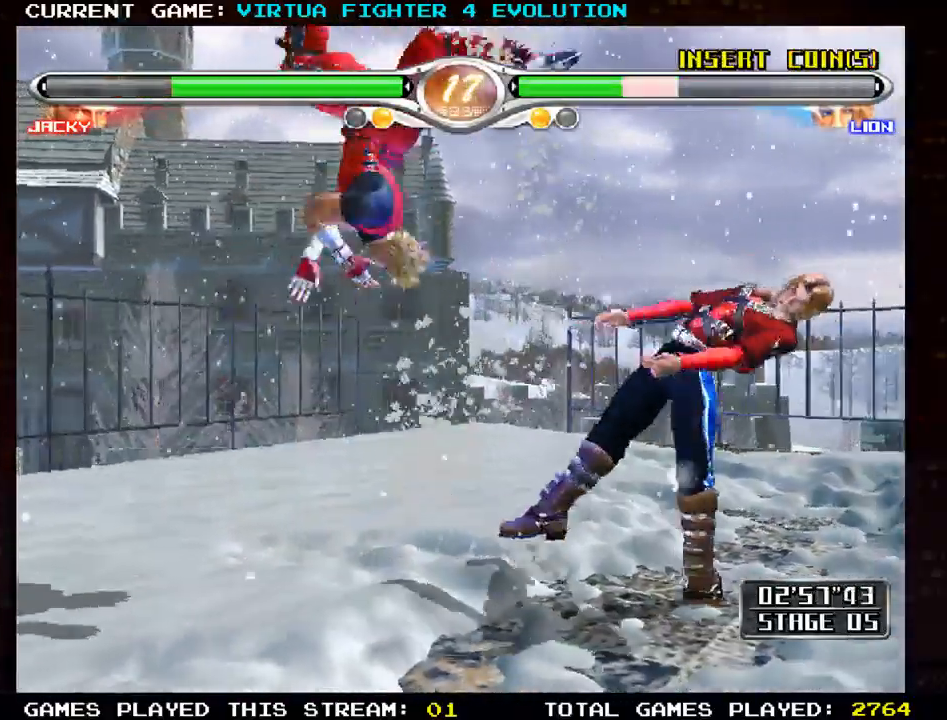
{"buttons": [], "left_stick": "center", "events": []}
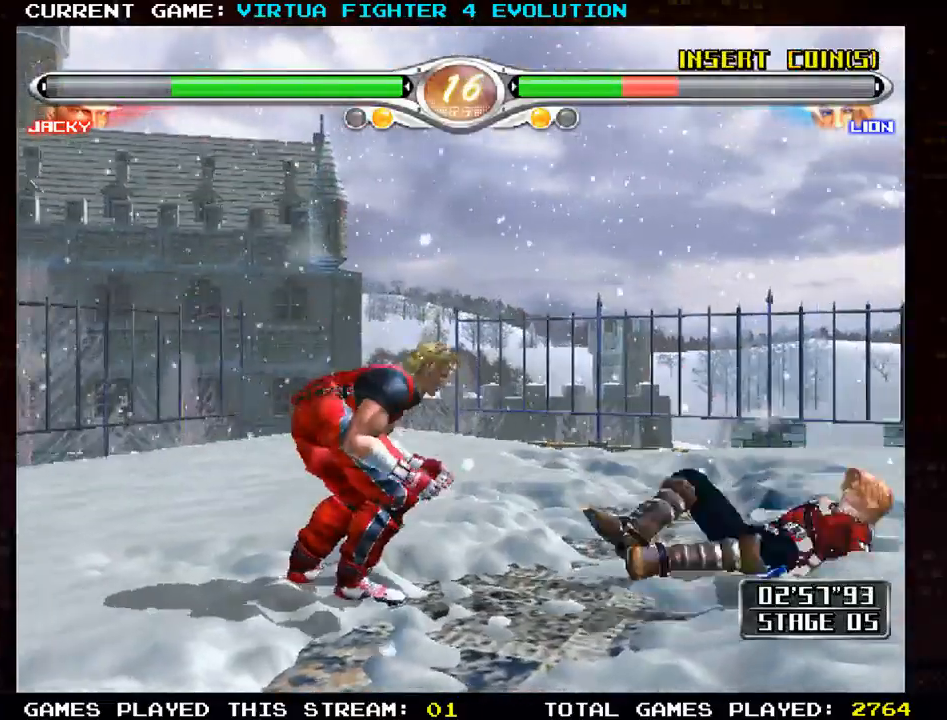
{"buttons": [], "left_stick": "right", "events": [[333, "left_stick", "right"], [417, "left_stick", "center"], [500, "left_stick", "right"]]}
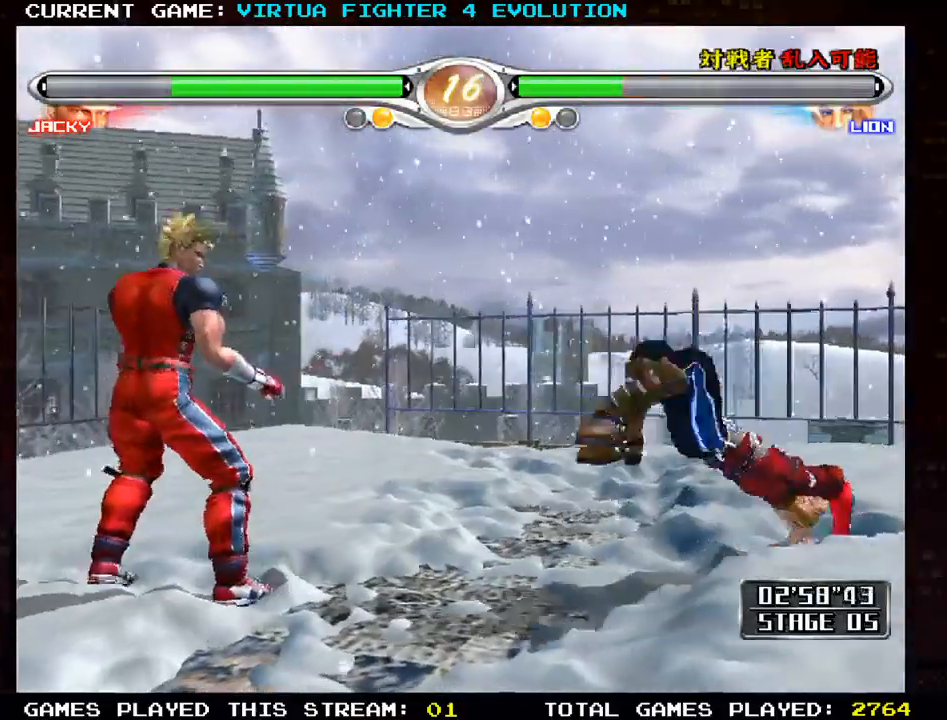
{"buttons": ["TRIANGLE"], "left_stick": "right", "events": [[150, "SQUARE", "down"], [233, "SQUARE", "up"], [250, "TRIANGLE", "down"], [333, "TRIANGLE", "up"], [433, "TRIANGLE", "down"]]}
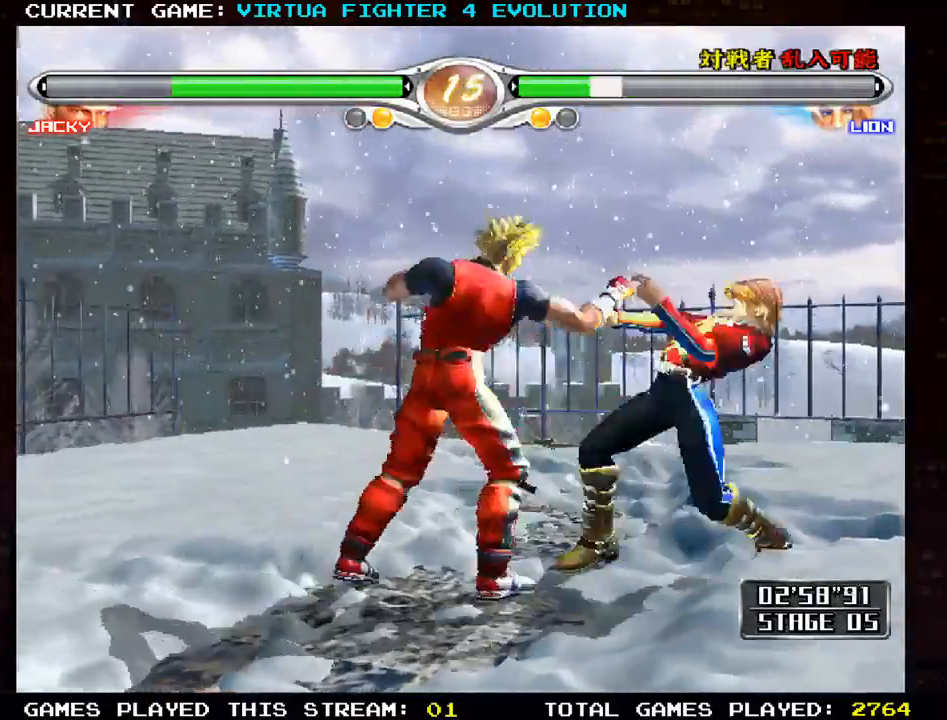
{"buttons": [], "left_stick": "center", "events": [[33, "TRIANGLE", "up"], [33, "left_stick", "center"]]}
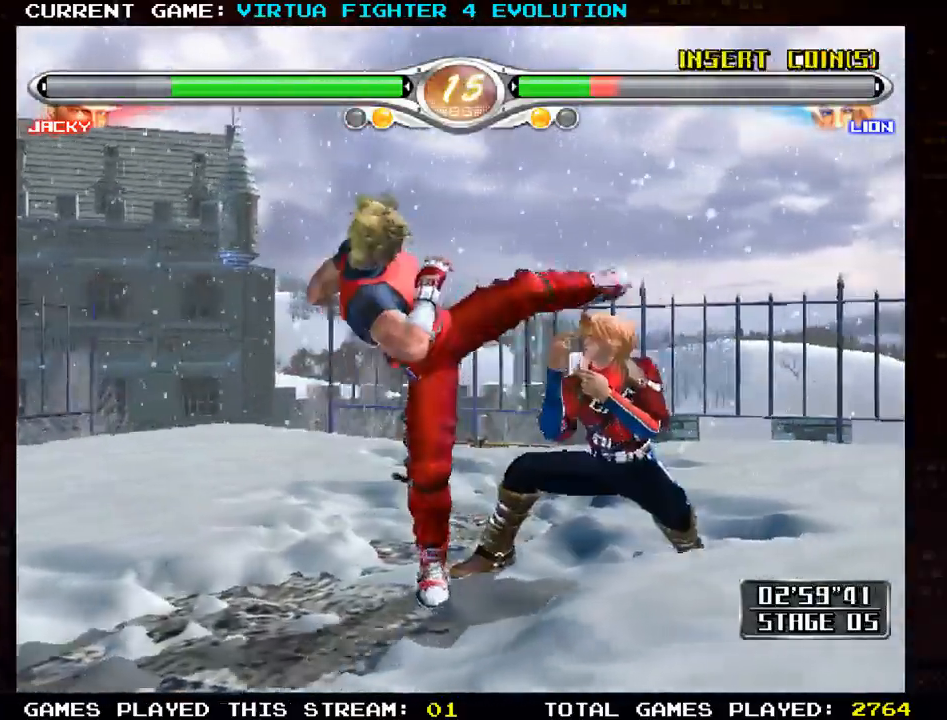
{"buttons": [], "left_stick": "center", "events": [[250, "left_stick", "up-left"], [267, "TRIANGLE", "down"], [333, "TRIANGLE", "up"], [400, "left_stick", "center"]]}
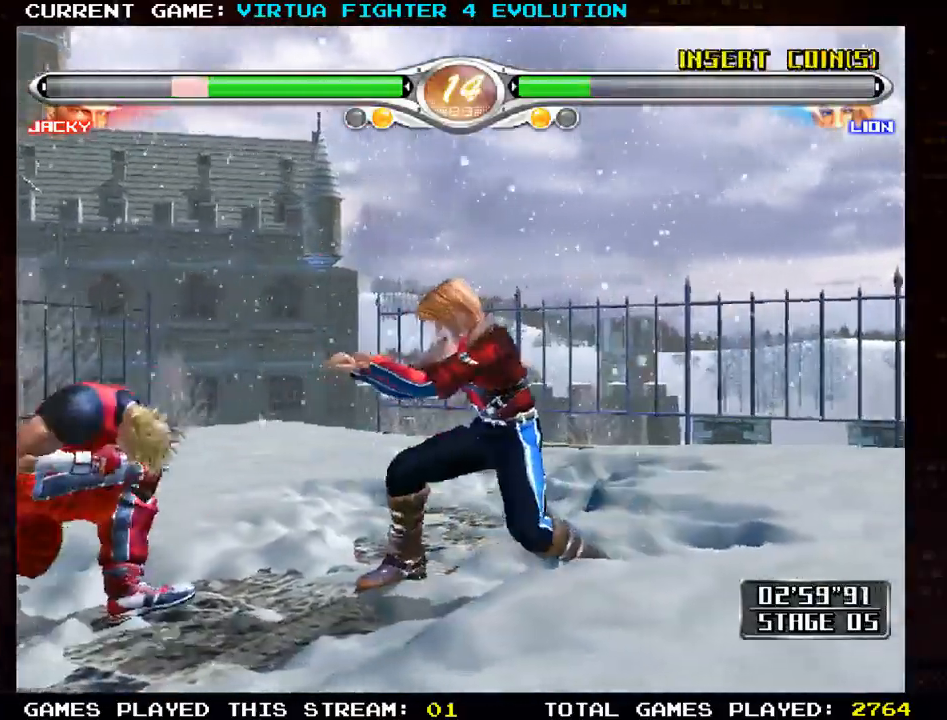
{"buttons": [], "left_stick": "center", "events": [[133, "left_stick", "up-left"], [150, "TRIANGLE", "down"], [233, "TRIANGLE", "up"], [267, "left_stick", "center"], [333, "TRIANGLE", "down"], [400, "TRIANGLE", "up"]]}
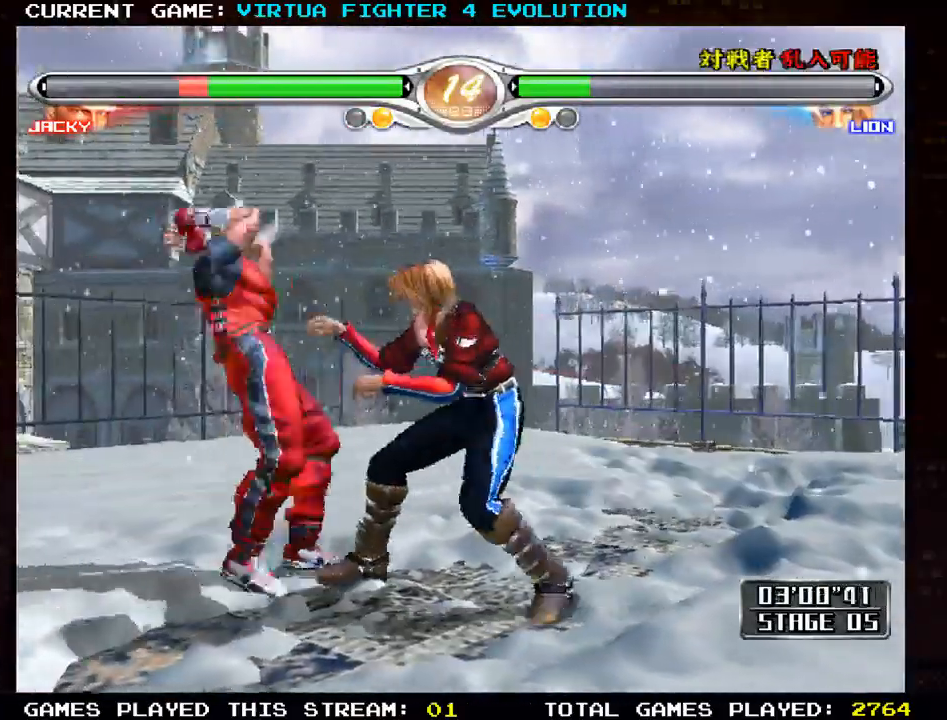
{"buttons": [], "left_stick": "center", "events": []}
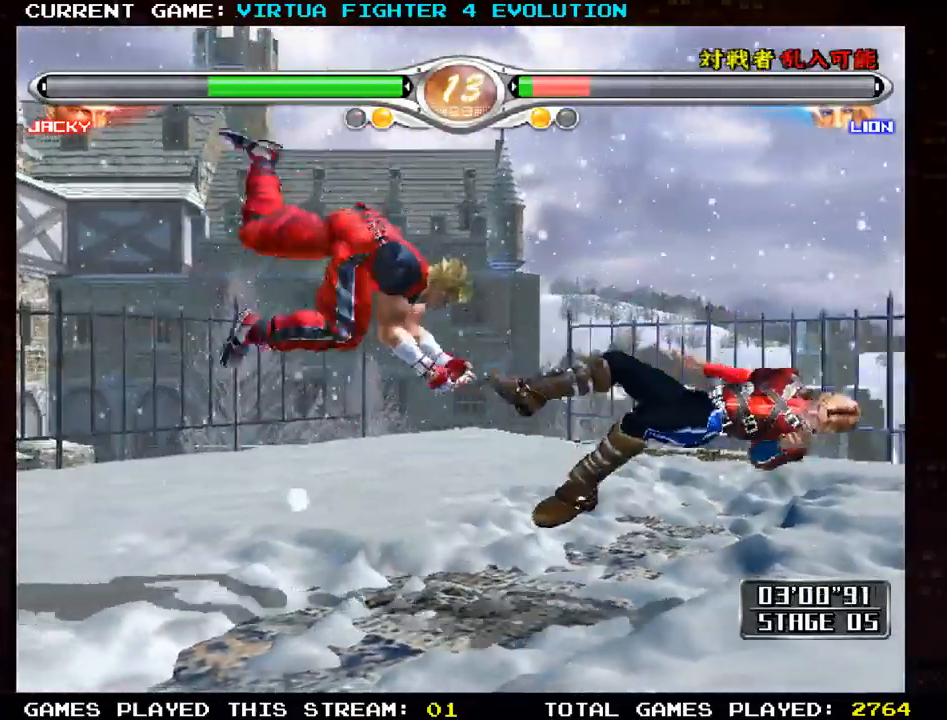
{"buttons": [], "left_stick": "right", "events": [[433, "left_stick", "right"]]}
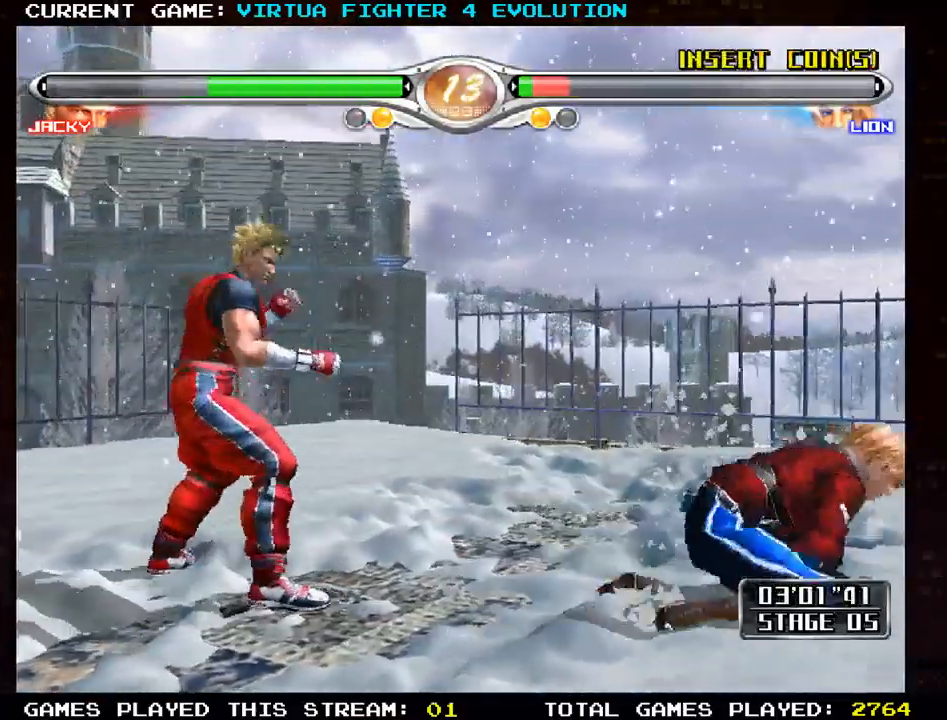
{"buttons": ["SQUARE"], "left_stick": "down"}
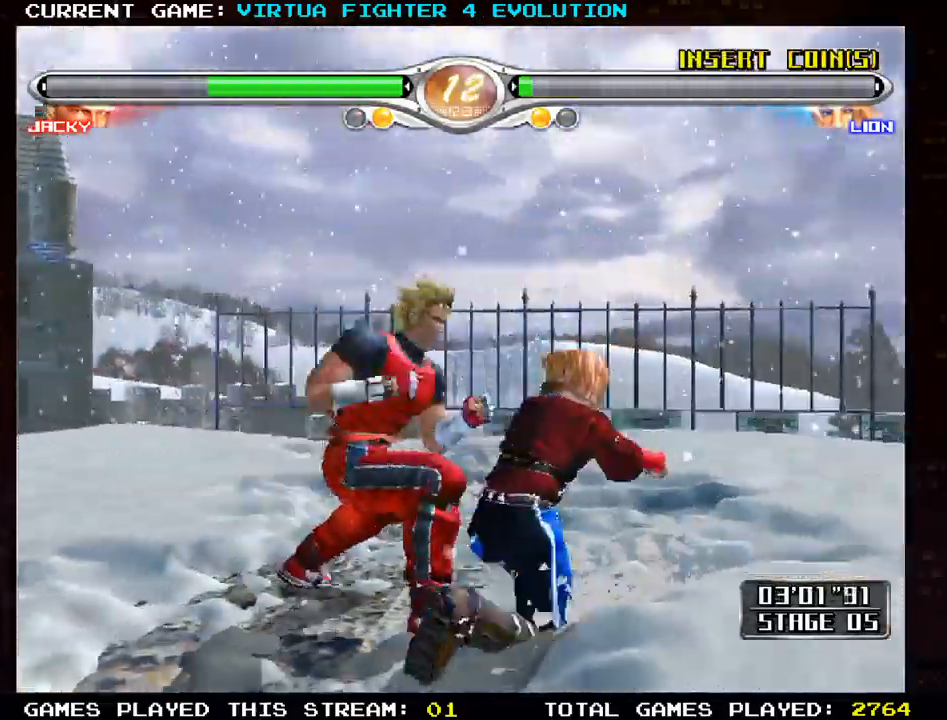
{"buttons": ["SQUARE"], "left_stick": "down", "events": [[17, "SQUARE", "up"], [100, "SQUARE", "down"], [183, "SQUARE", "up"], [267, "SQUARE", "down"], [350, "SQUARE", "up"], [433, "SQUARE", "down"]]}
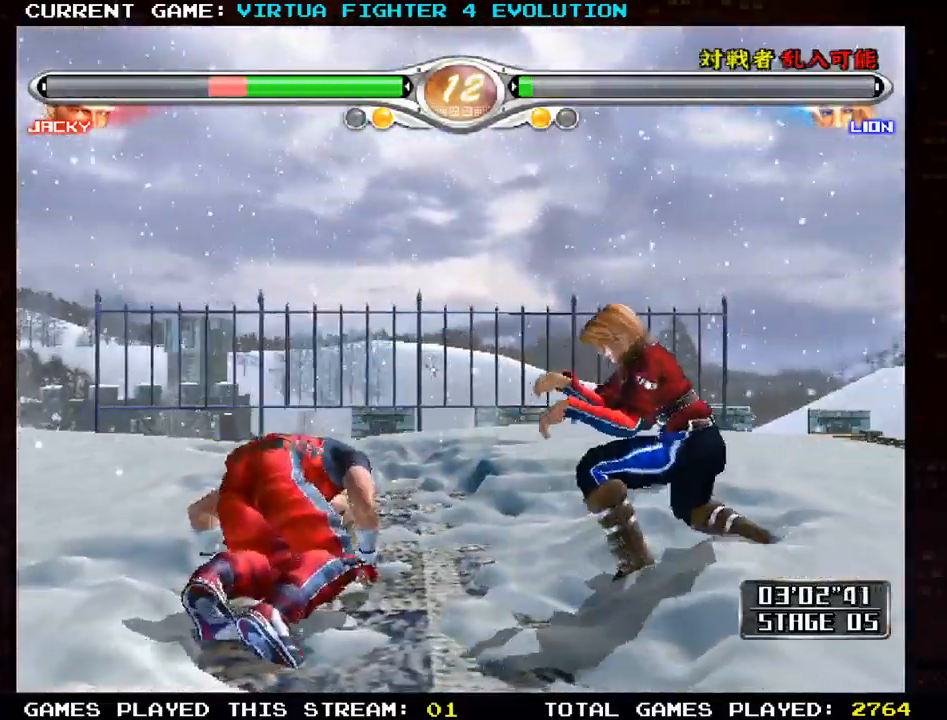
{"buttons": ["SQUARE"], "left_stick": "down", "events": [[17, "SQUARE", "up"], [117, "SQUARE", "down"], [200, "SQUARE", "up"], [283, "SQUARE", "down"], [383, "SQUARE", "up"], [467, "SQUARE", "down"]]}
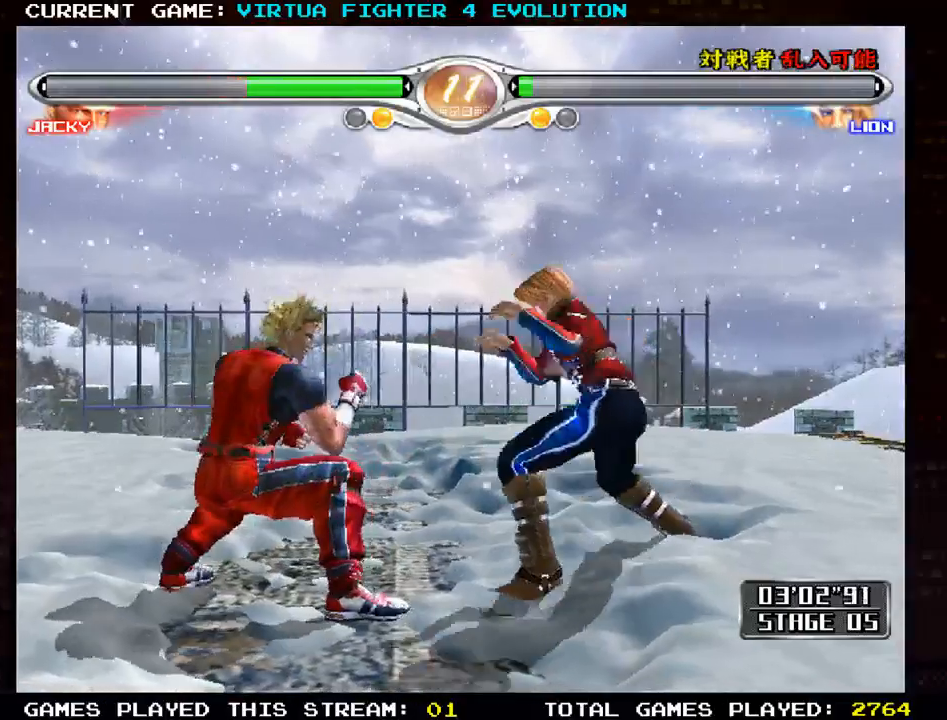
{"buttons": ["SQUARE"], "left_stick": "down", "events": [[67, "SQUARE", "up"], [133, "SQUARE", "down"], [233, "SQUARE", "up"], [317, "SQUARE", "down"], [417, "SQUARE", "up"], [500, "SQUARE", "down"]]}
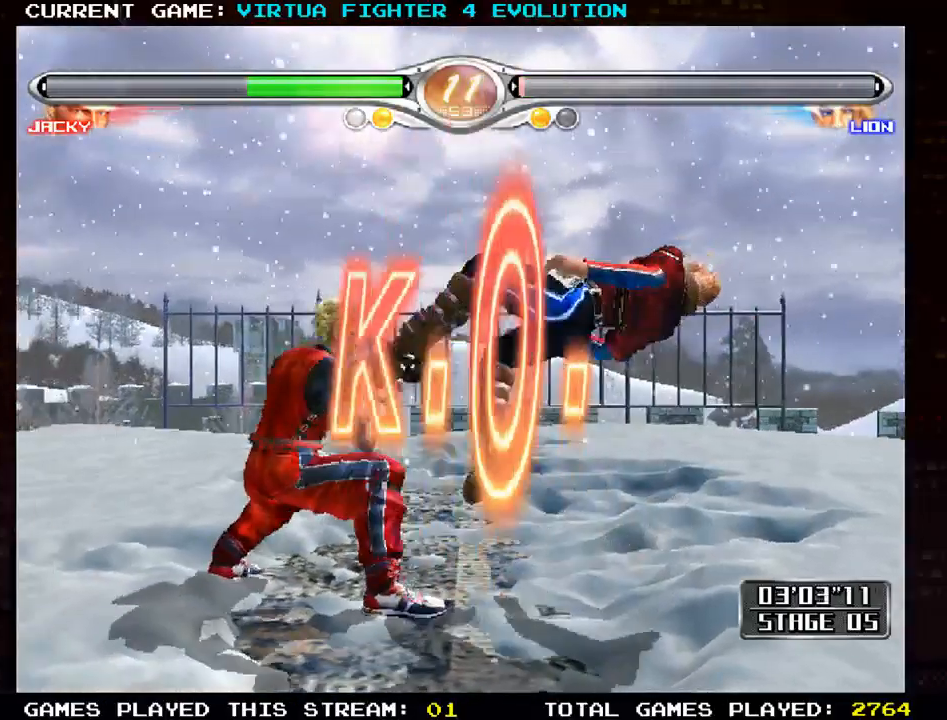
{"buttons": [], "left_stick": "down", "events": [[100, "SQUARE", "up"], [200, "SQUARE", "down"], [317, "SQUARE", "up"]]}
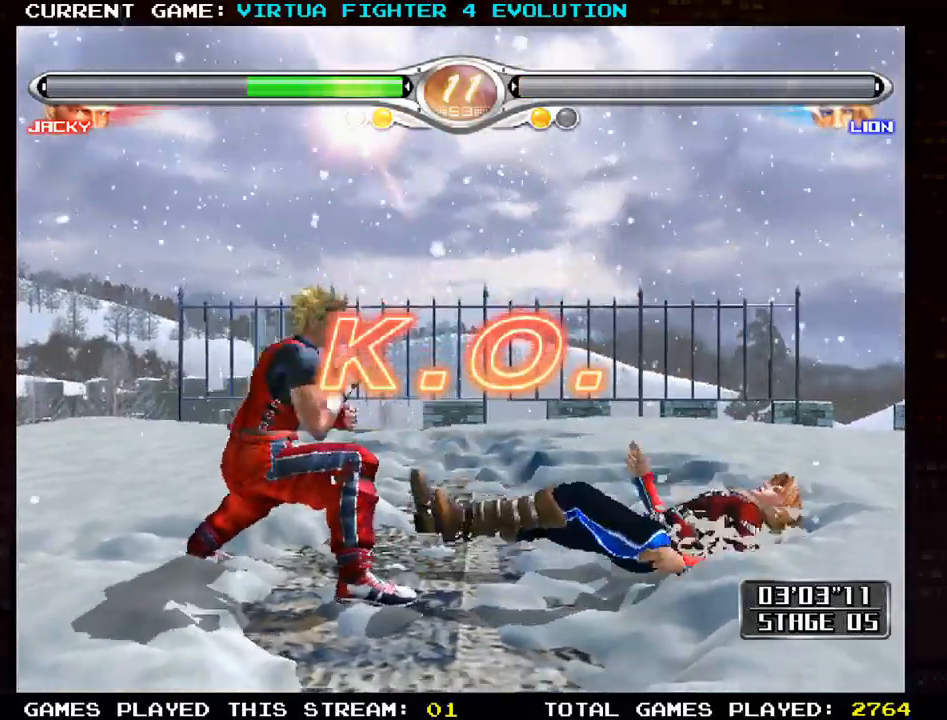
{"buttons": [], "left_stick": "center", "events": [[33, "left_stick", "center"]]}
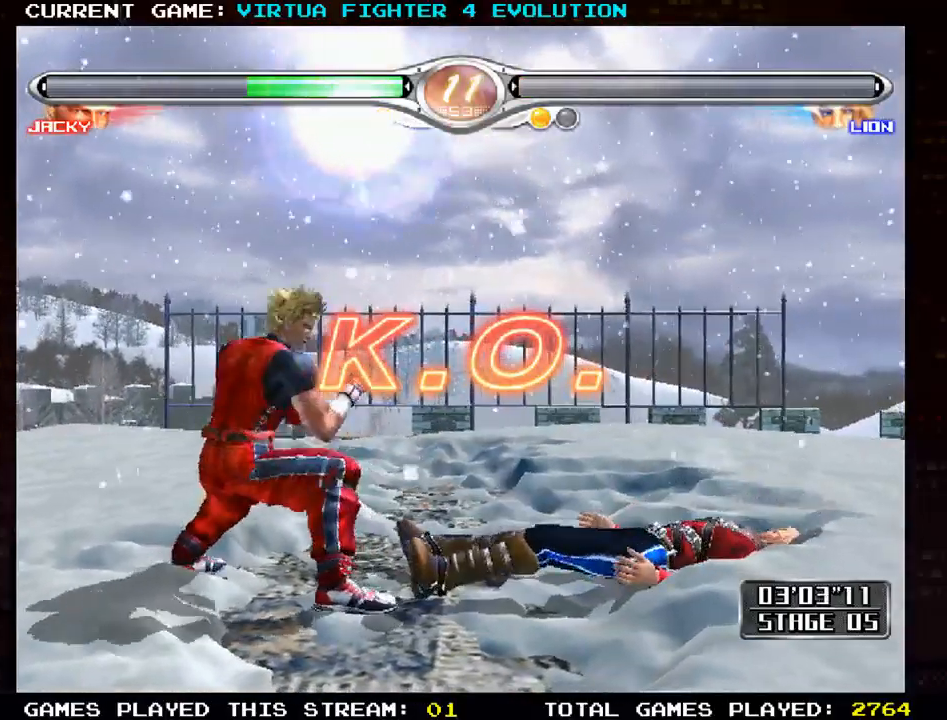
{"buttons": [], "left_stick": "center"}